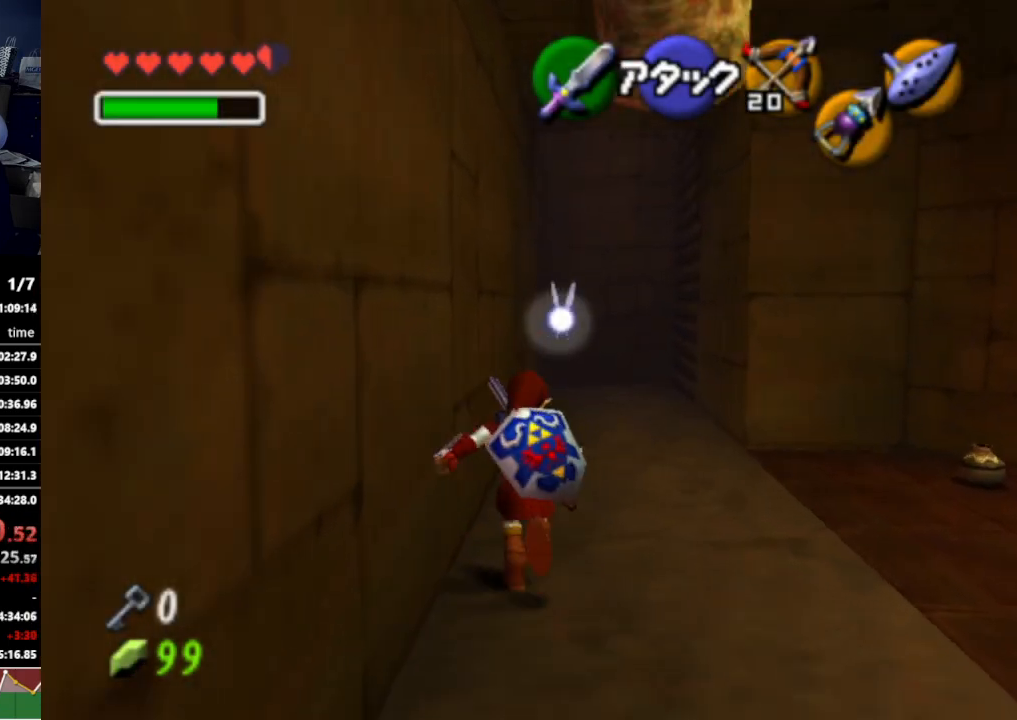
Gameplay with a controller (Nintendo layout); each line is a JSON object with the inputs held at the frame after it. "events" lists button and stick changes between this image and that frame as [ms after this image, input, new state], when the widget could be followed in between. Not read: L3 R3.
{"buttons": [], "left_stick": "up", "right_stick": "center", "events": [[33, "A", "up"]]}
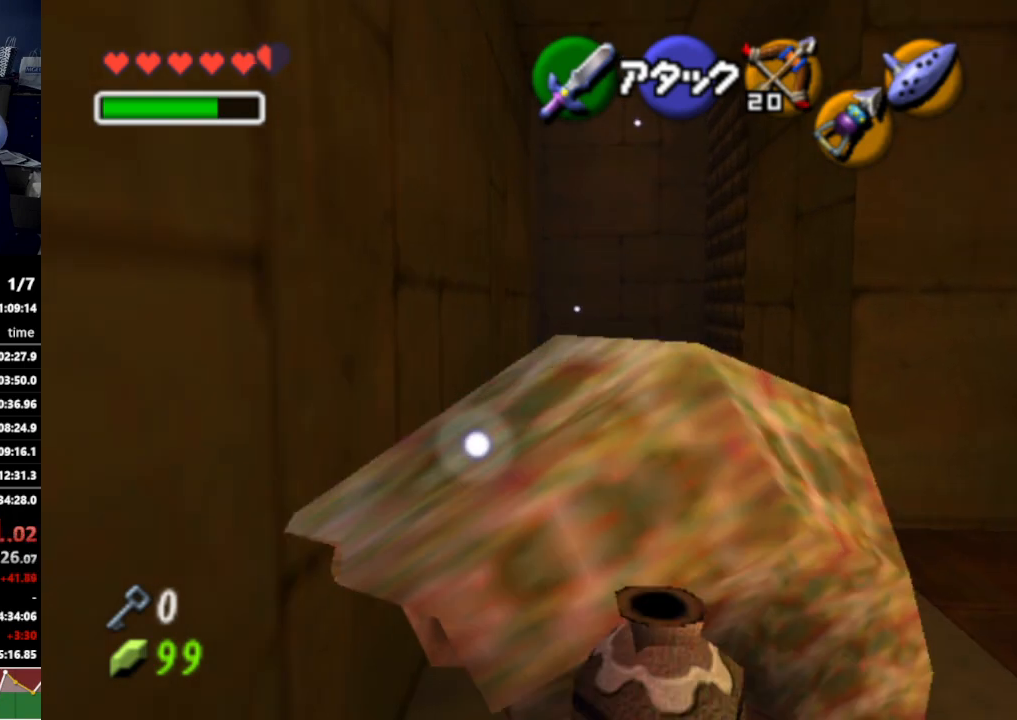
{"buttons": [], "left_stick": "up", "right_stick": "center", "events": [[233, "A", "down"], [367, "A", "up"]]}
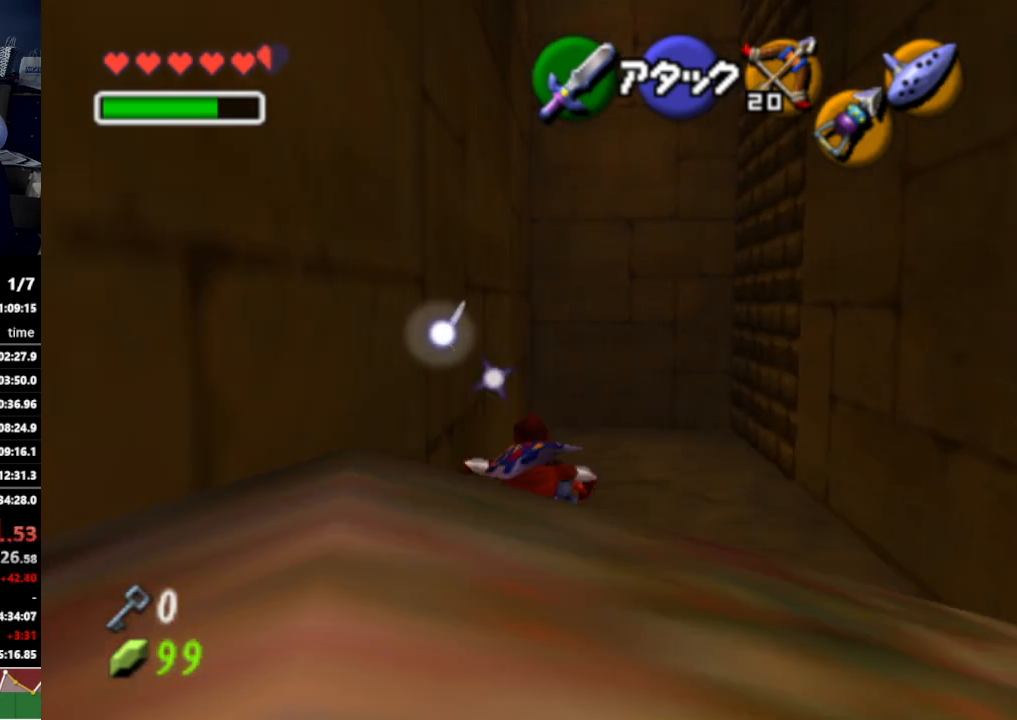
{"buttons": [], "left_stick": "right", "right_stick": "center", "events": [[467, "left_stick", "right"]]}
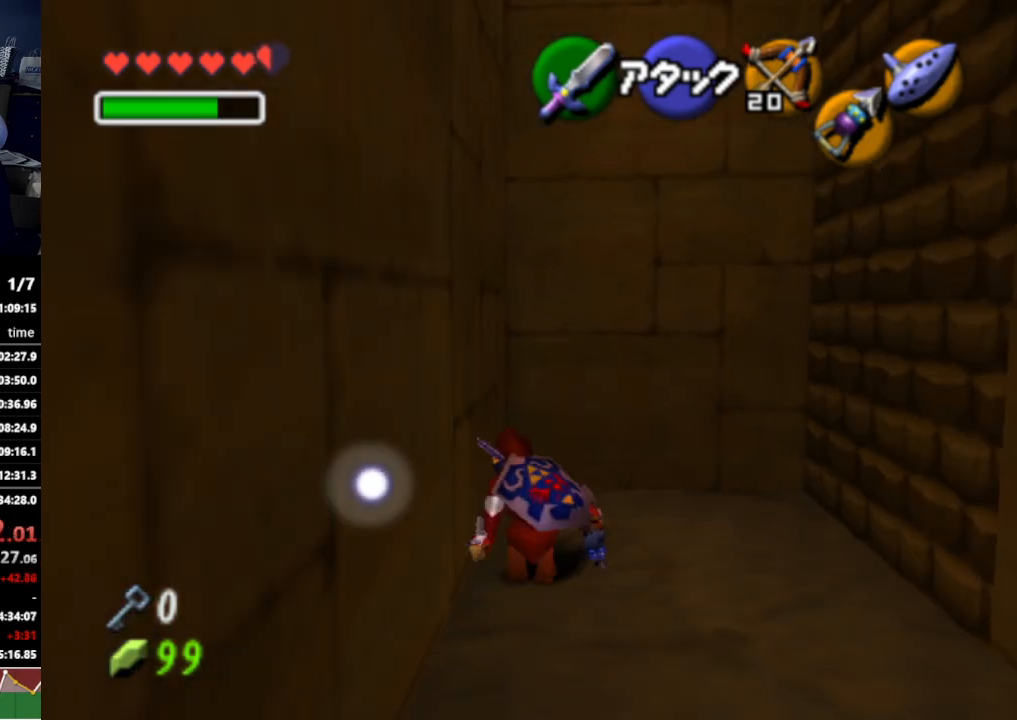
{"buttons": ["Z"], "left_stick": "down-right", "right_stick": "center", "events": [[33, "Z", "down"], [167, "left_stick", "center"], [467, "left_stick", "down-right"]]}
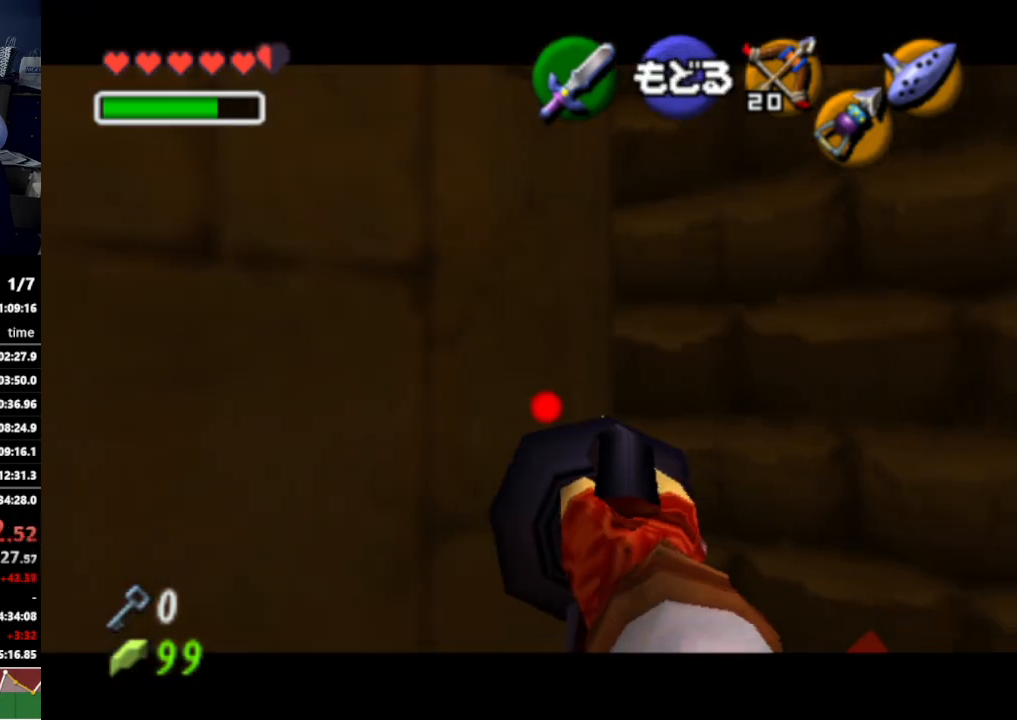
{"buttons": ["Z"], "left_stick": "down-right", "right_stick": "center", "events": []}
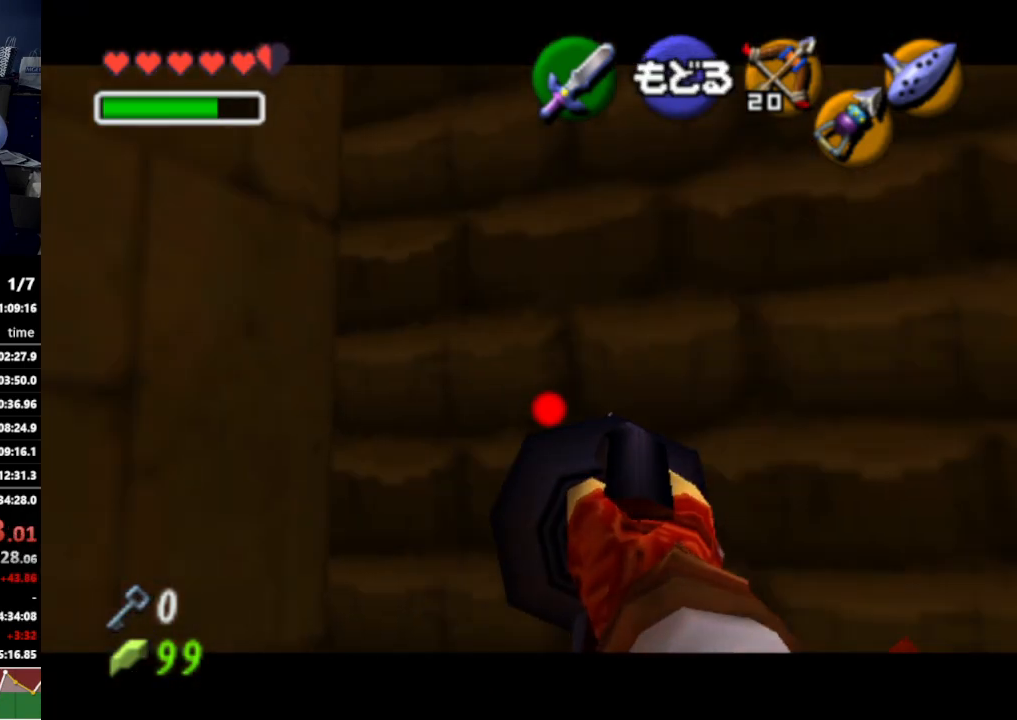
{"buttons": ["Z"], "left_stick": "down", "right_stick": "center", "events": [[267, "left_stick", "down"]]}
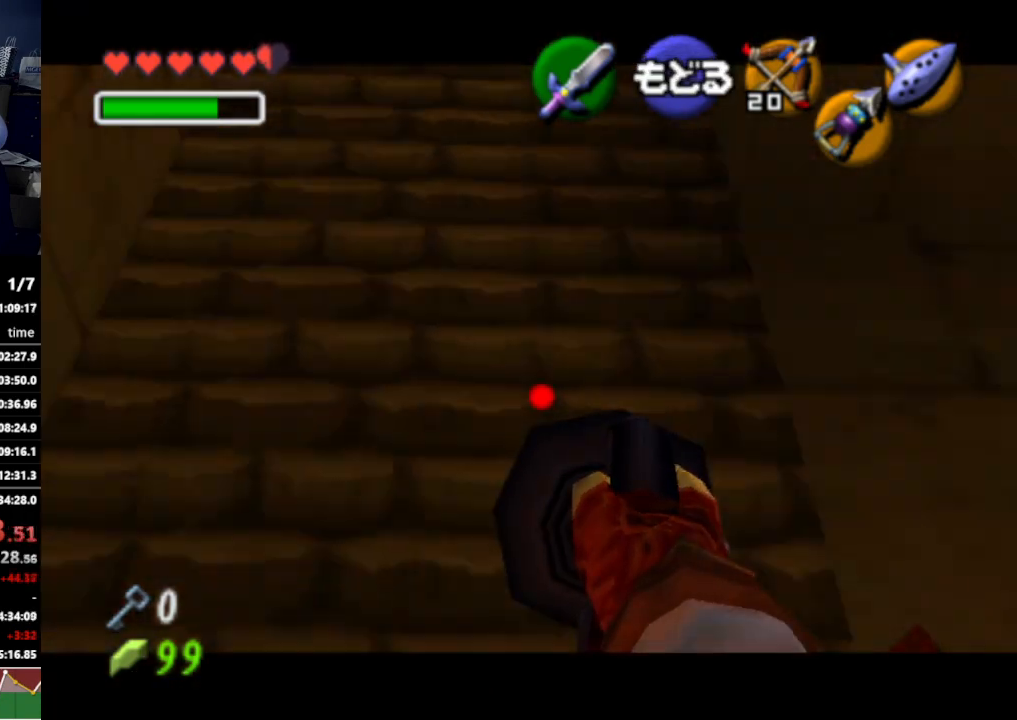
{"buttons": [], "left_stick": "center", "right_stick": "center", "events": [[200, "Z", "up"], [200, "left_stick", "center"]]}
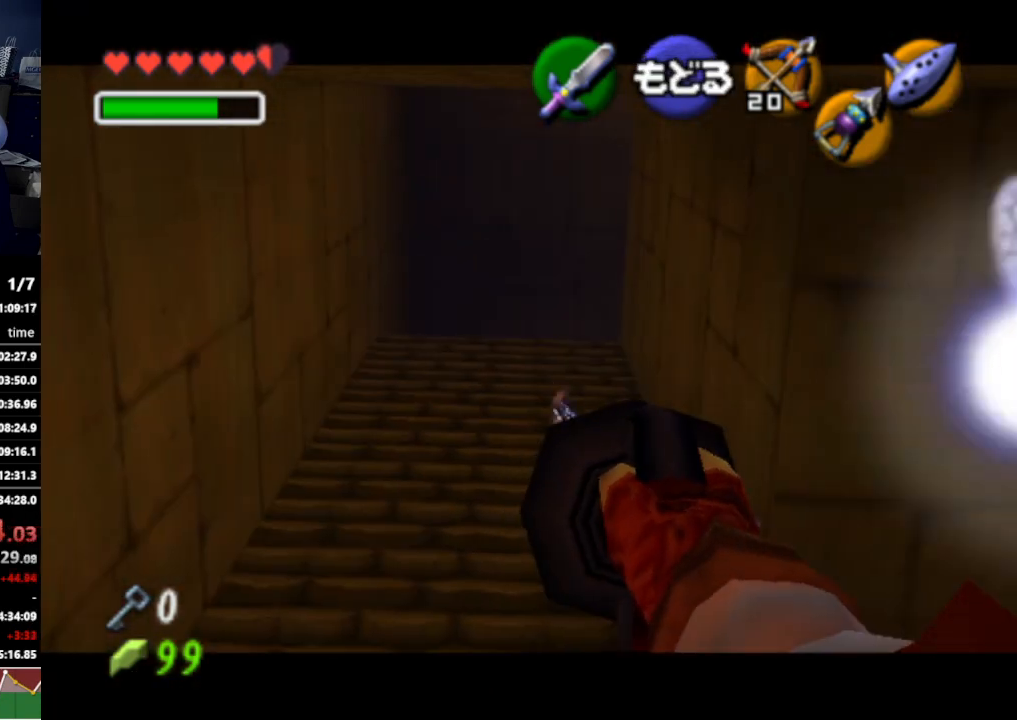
{"buttons": [], "left_stick": "up", "right_stick": "center", "events": [[300, "left_stick", "up"]]}
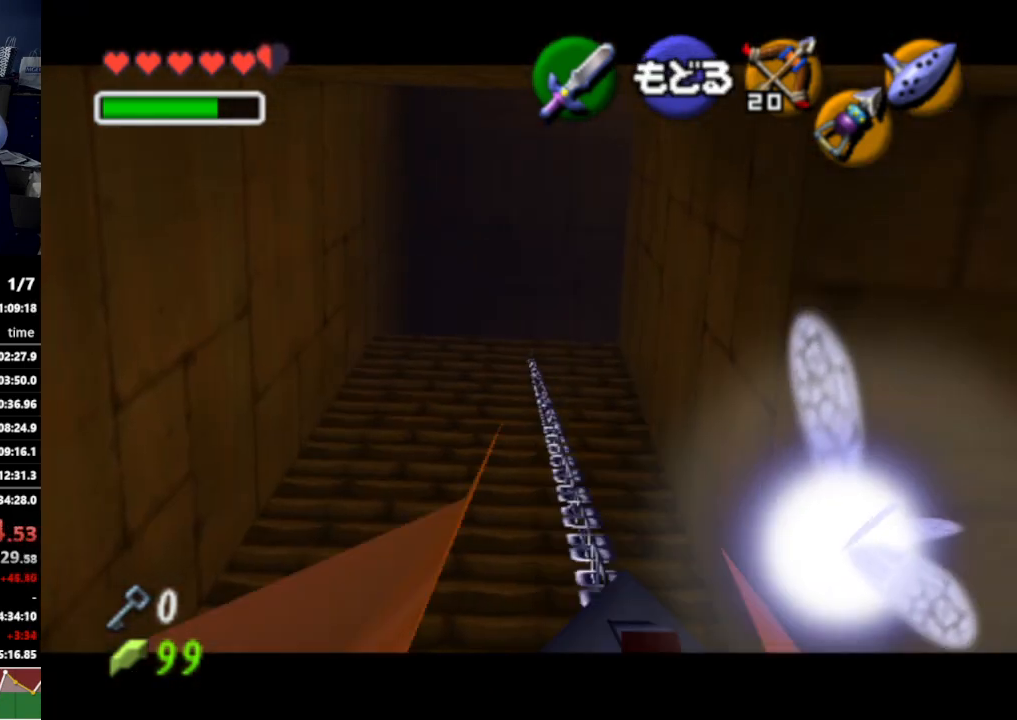
{"buttons": [], "left_stick": "up", "right_stick": "center", "events": []}
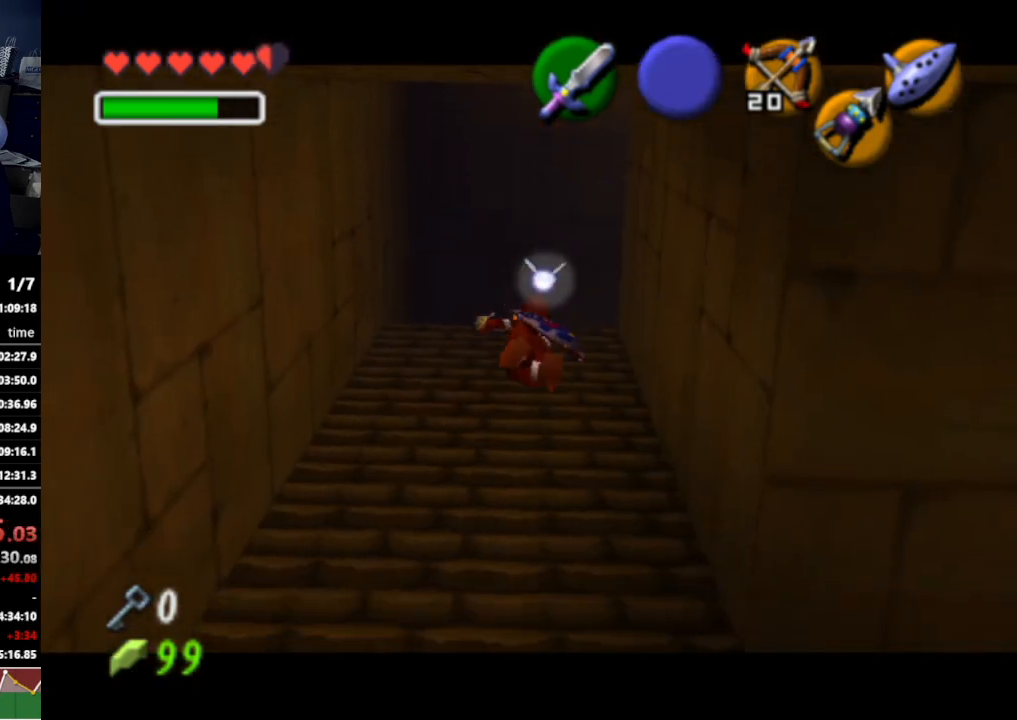
{"buttons": [], "left_stick": "up", "right_stick": "center", "events": [[200, "L1", "down"], [367, "L1", "up"]]}
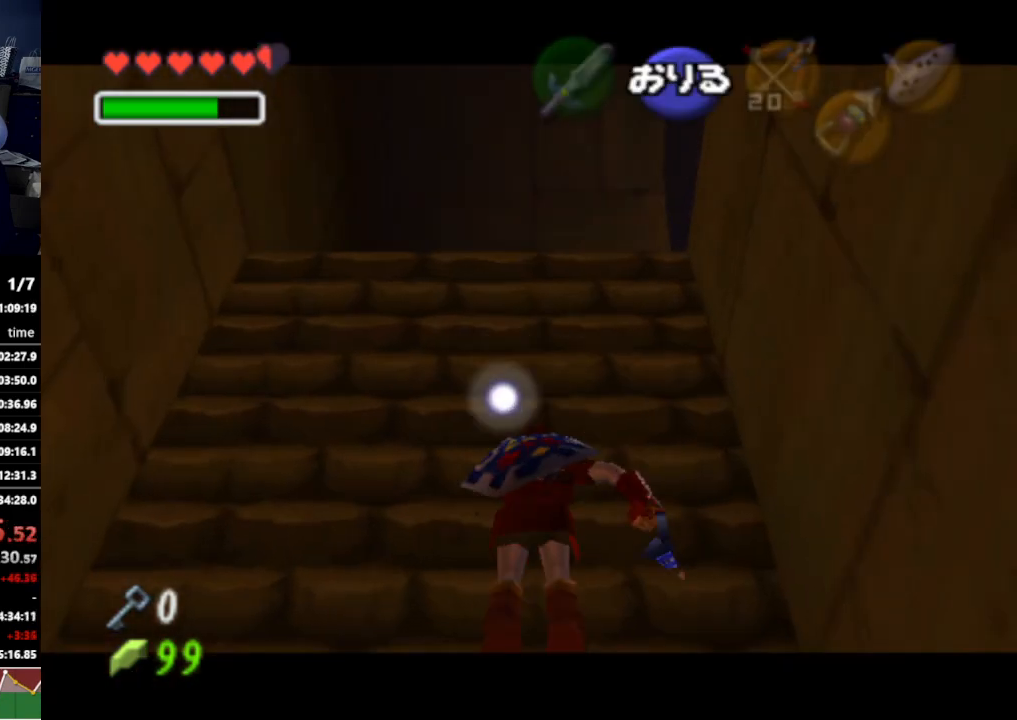
{"buttons": [], "left_stick": "up", "right_stick": "center", "events": []}
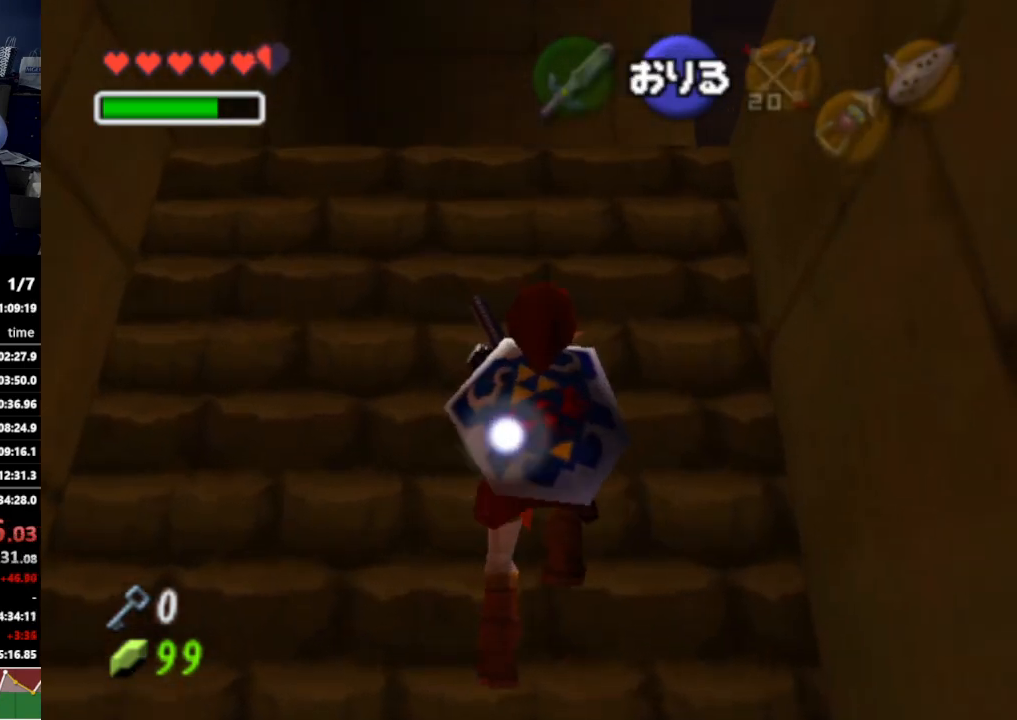
{"buttons": ["A"], "left_stick": "down", "right_stick": "center", "events": [[500, "A", "down"], [500, "left_stick", "down"]]}
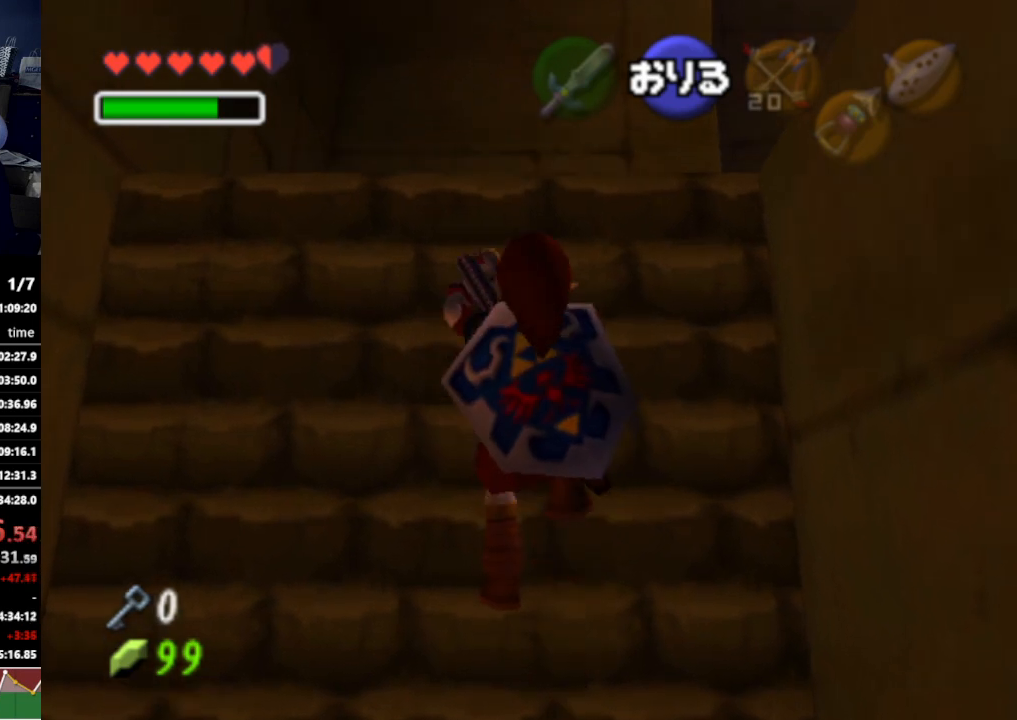
{"buttons": [], "left_stick": "up", "right_stick": "center", "events": [[100, "A", "up"], [133, "left_stick", "up"], [167, "A", "down"], [233, "A", "up"]]}
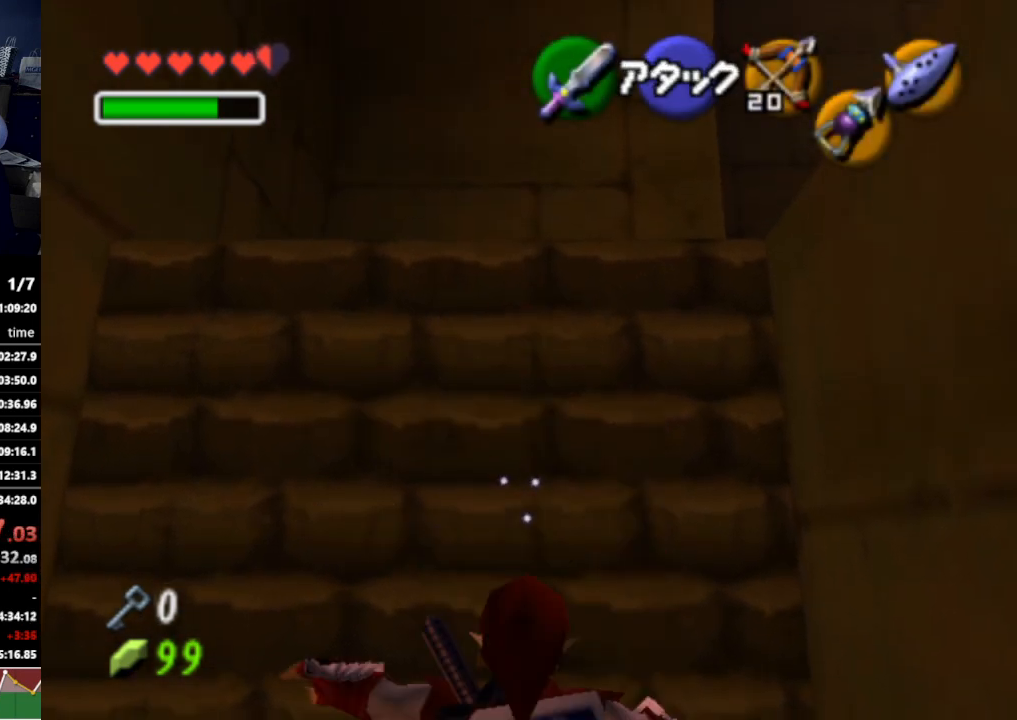
{"buttons": [], "left_stick": "up", "right_stick": "center", "events": []}
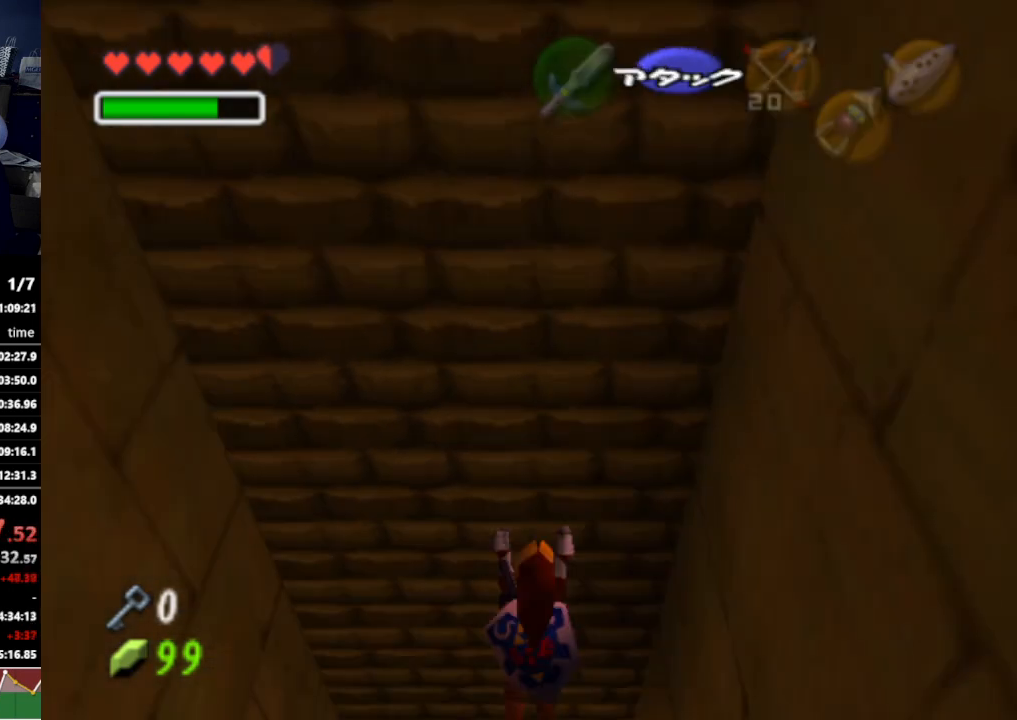
{"buttons": [], "left_stick": "up", "right_stick": "center", "events": []}
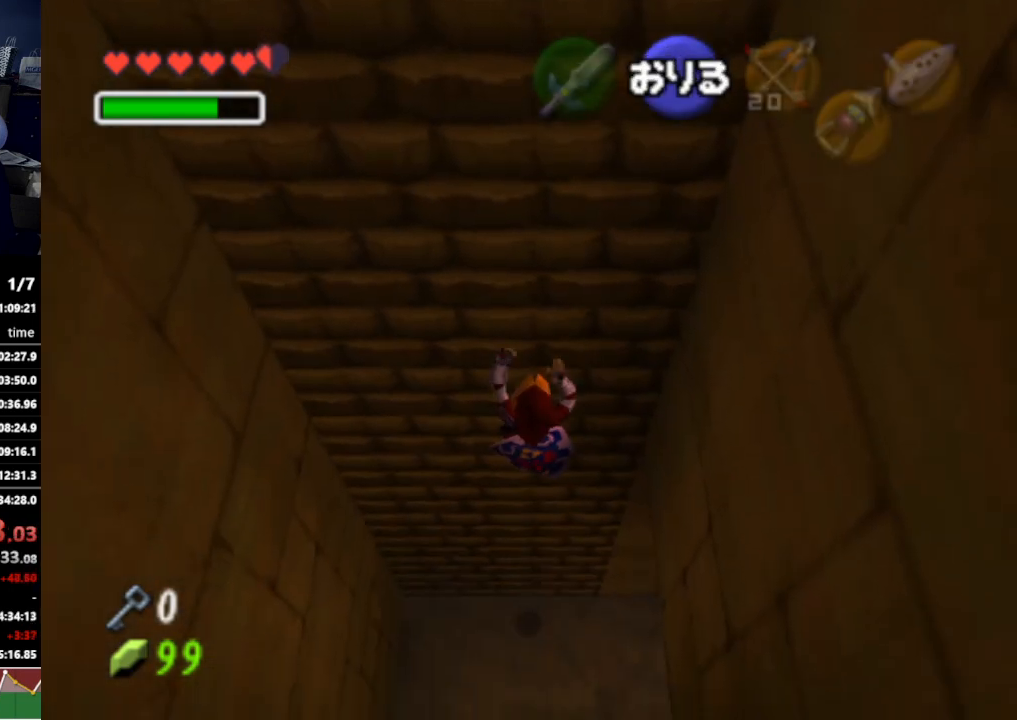
{"buttons": [], "left_stick": "up", "right_stick": "center", "events": []}
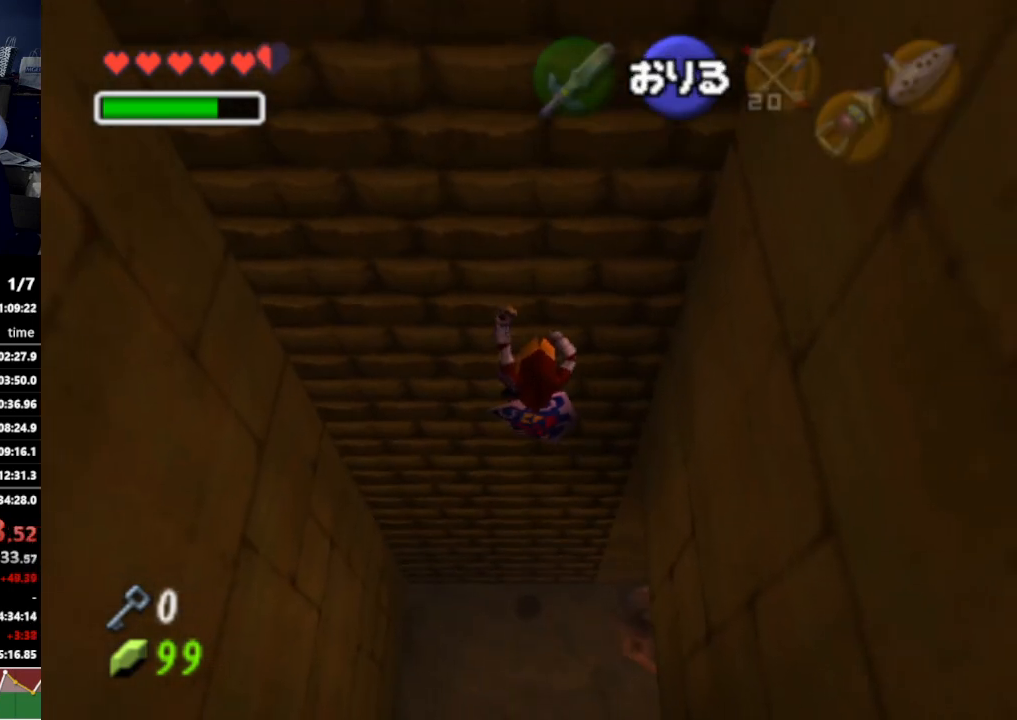
{"buttons": [], "left_stick": "up", "right_stick": "center", "events": []}
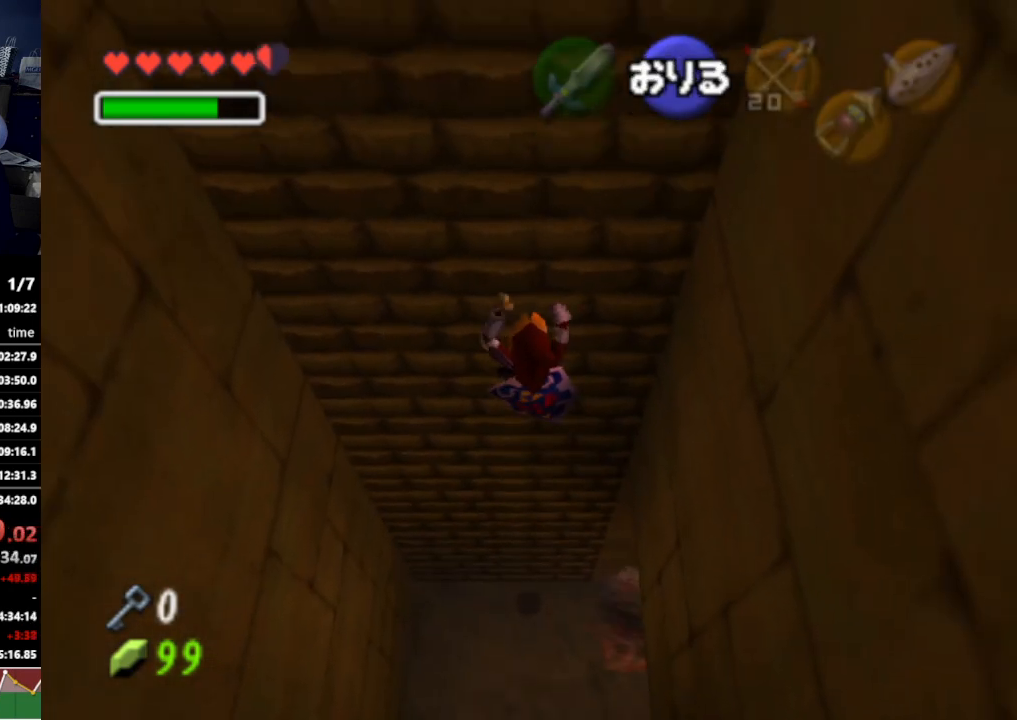
{"buttons": [], "left_stick": "up", "right_stick": "center", "events": []}
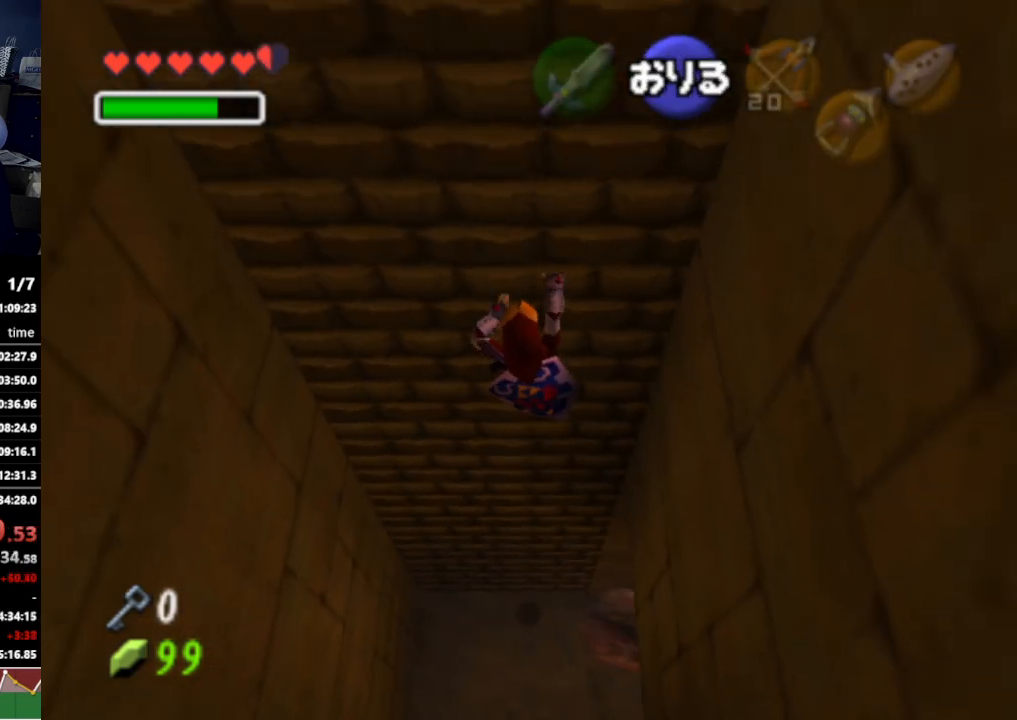
{"buttons": [], "left_stick": "up", "right_stick": "center", "events": []}
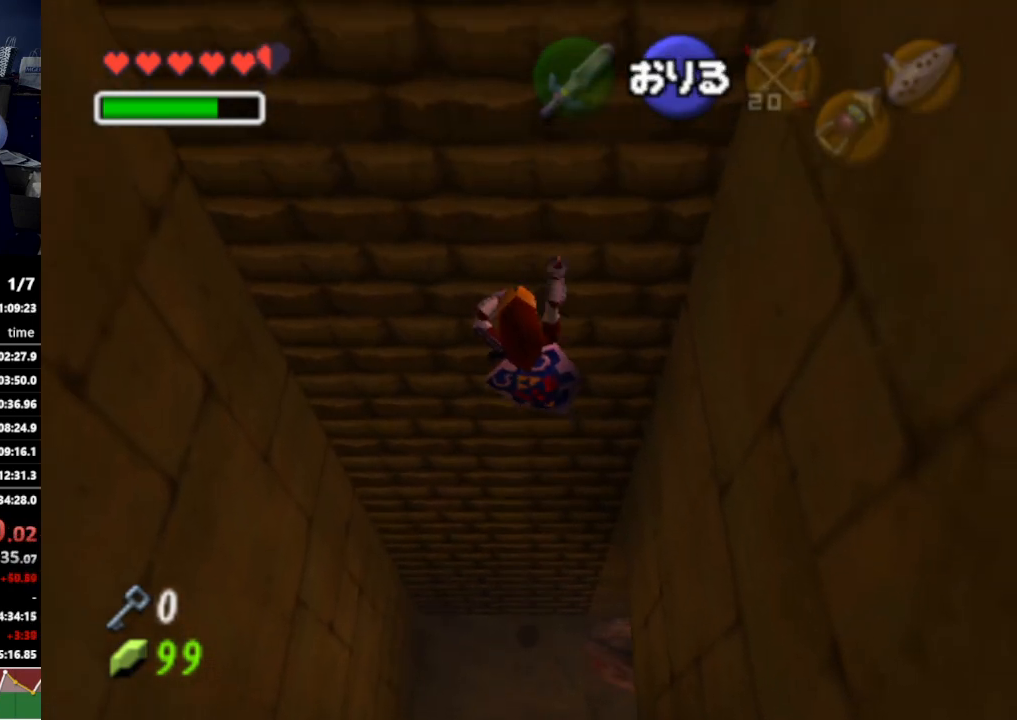
{"buttons": [], "left_stick": "up", "right_stick": "center", "events": []}
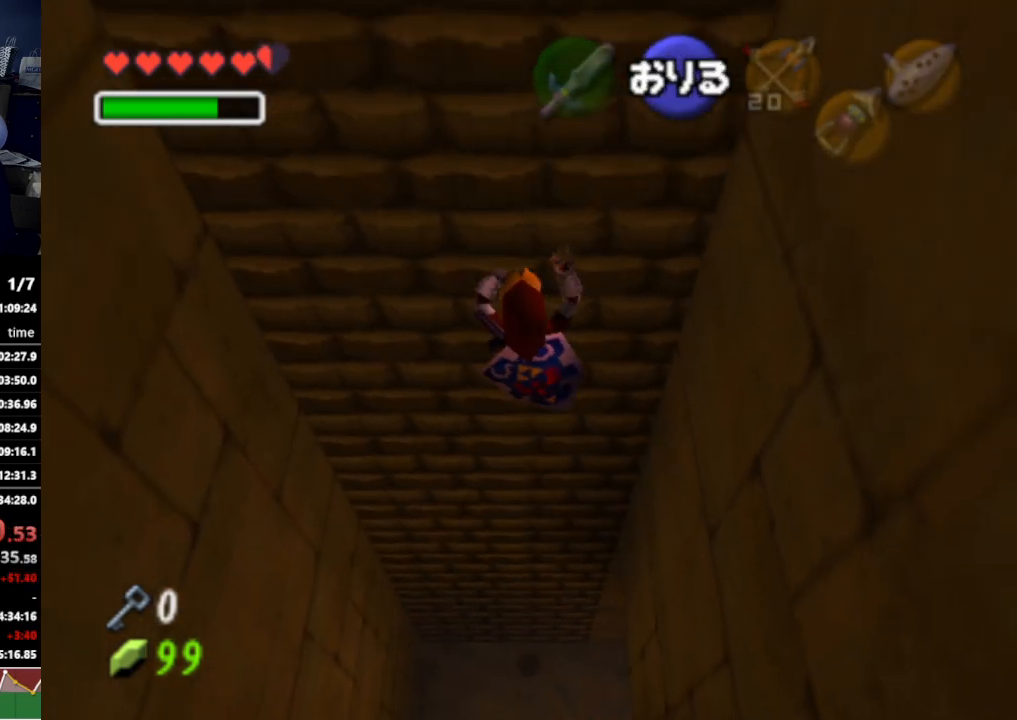
{"buttons": [], "left_stick": "up", "right_stick": "center", "events": []}
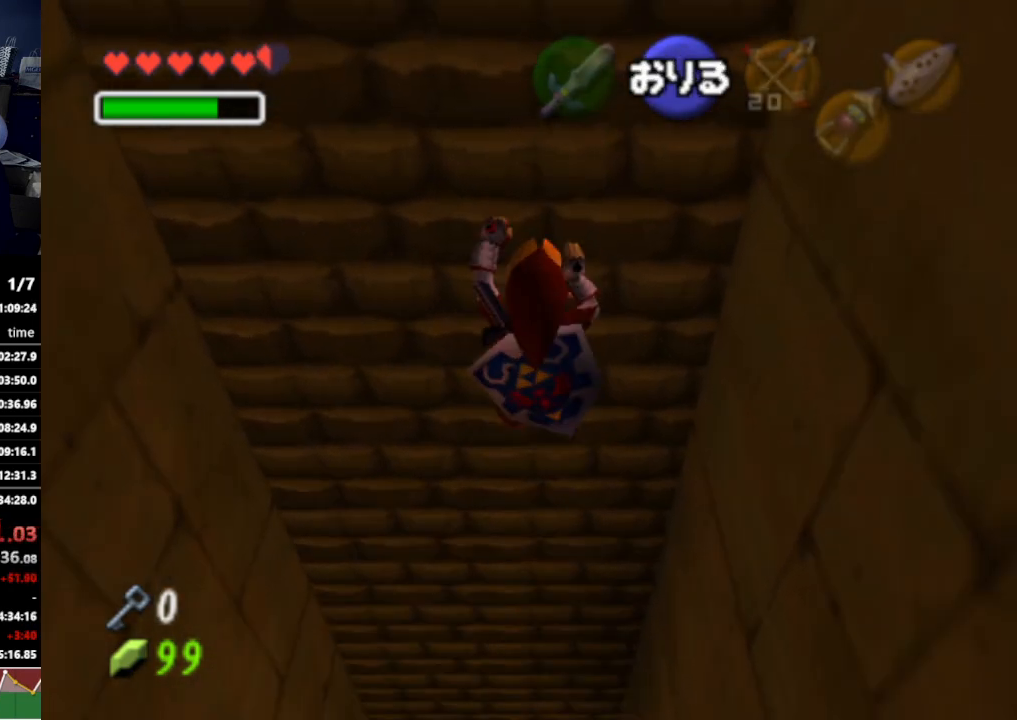
{"buttons": [], "left_stick": "up", "right_stick": "center", "events": []}
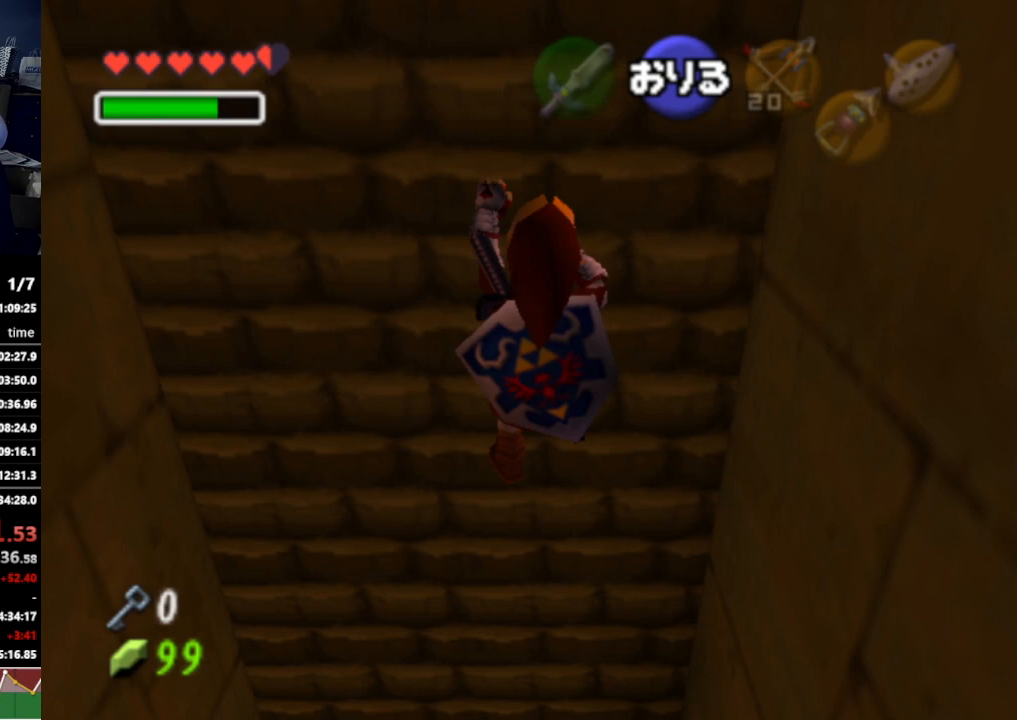
{"buttons": [], "left_stick": "up", "right_stick": "center", "events": [[333, "A", "down"], [333, "left_stick", "down"], [467, "A", "up"], [500, "left_stick", "up"]]}
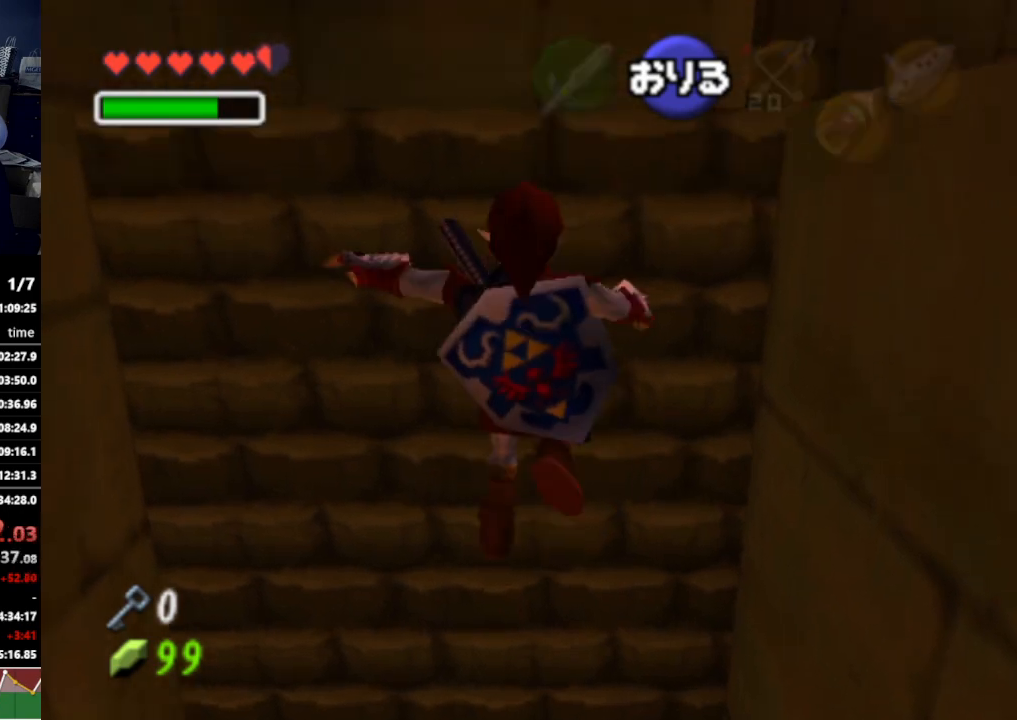
{"buttons": [], "left_stick": "up", "right_stick": "center", "events": [[33, "A", "down"], [133, "A", "up"]]}
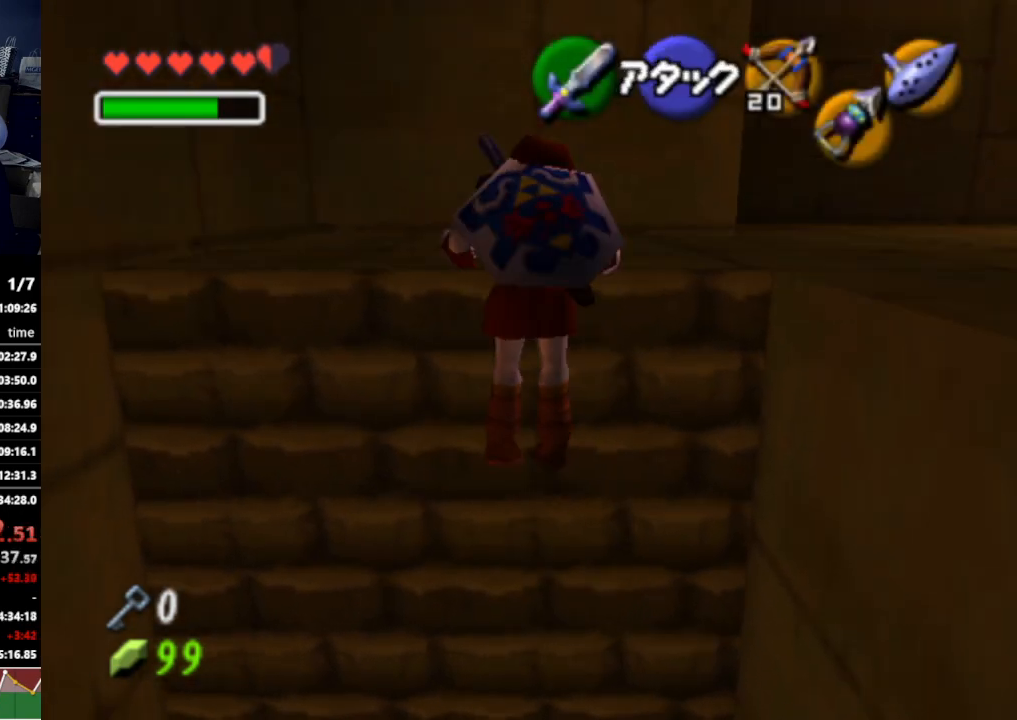
{"buttons": [], "left_stick": "right", "right_stick": "center", "events": [[200, "left_stick", "up-right"], [500, "left_stick", "right"]]}
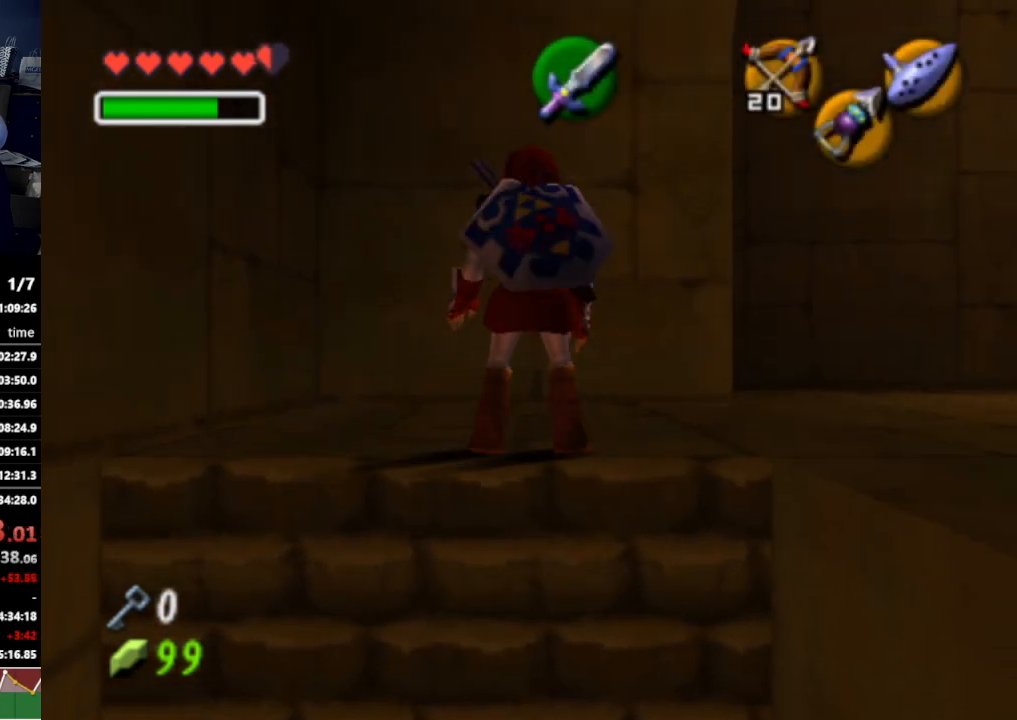
{"buttons": [], "left_stick": "up", "right_stick": "center", "events": [[233, "A", "down"], [300, "left_stick", "up-right"], [333, "L1", "down"], [367, "A", "up"], [467, "L1", "up"], [500, "left_stick", "up"]]}
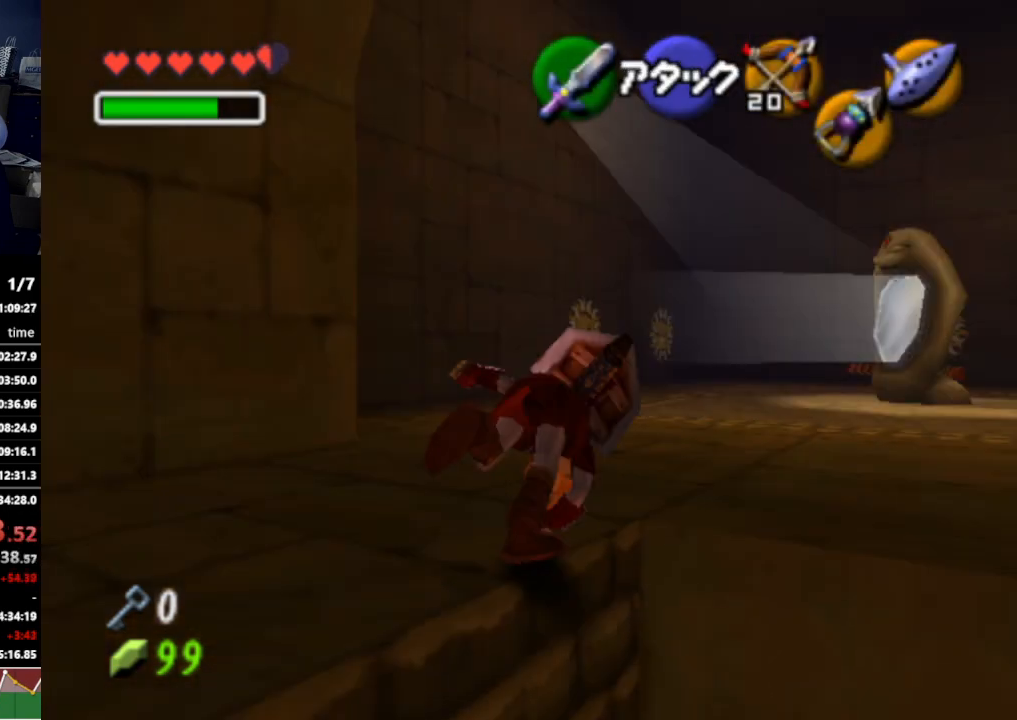
{"buttons": [], "left_stick": "up", "right_stick": "center", "events": []}
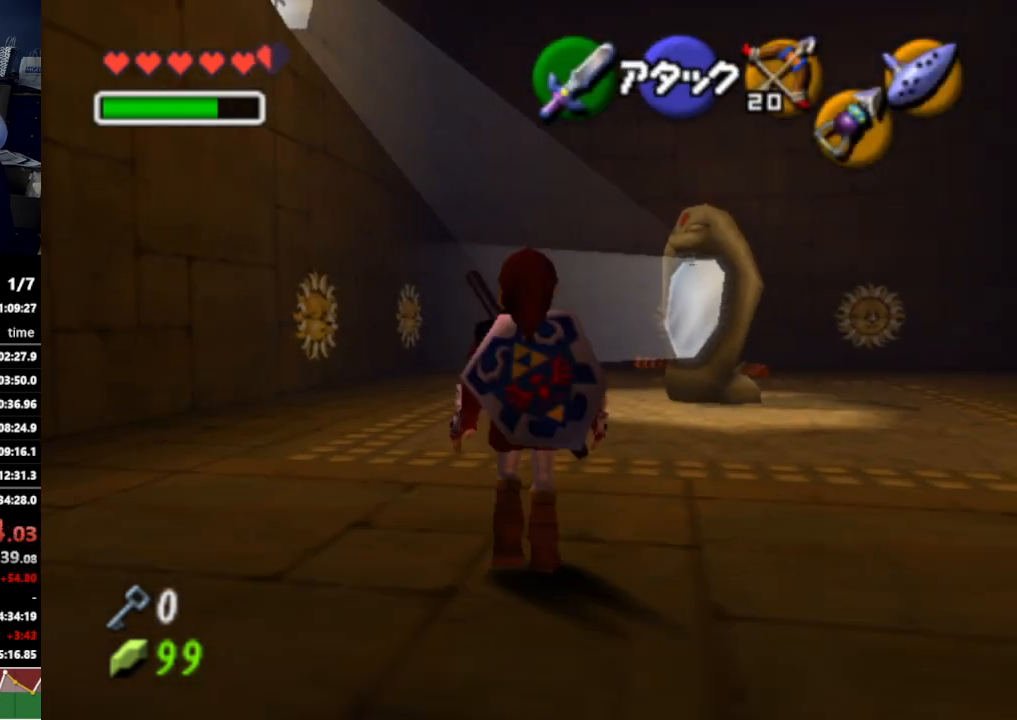
{"buttons": [], "left_stick": "up-right", "right_stick": "center", "events": [[233, "left_stick", "up-right"], [400, "A", "down"], [467, "A", "up"]]}